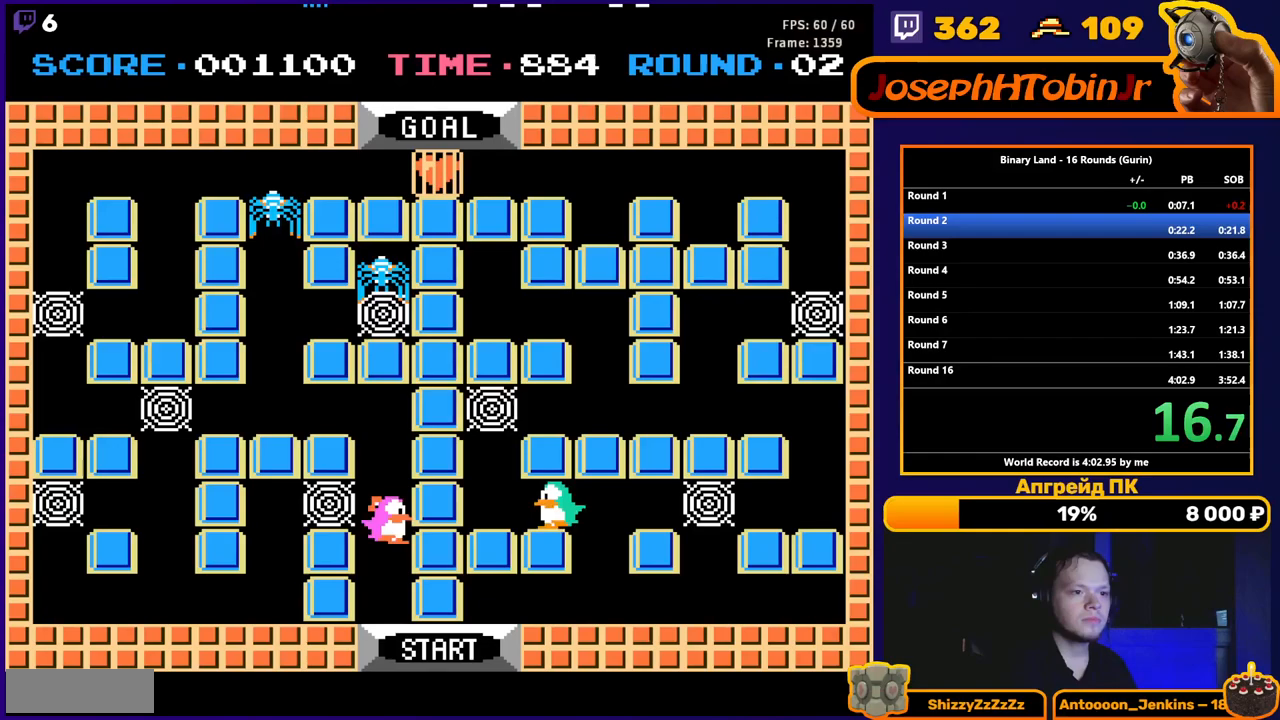
Gameplay with a controller (Nintendo layout); each line is a JSON object with the inputs held at the frame after it. "events" lists button and stick changes between this image and that frame as [ms after this image, input, new state], when the widget could be followed in between. Not read: L3 R3.
{"buttons": ["DPAD_UP"], "events": [[217, "DPAD_UP", "down"], [267, "DPAD_LEFT", "up"], [317, "A", "down"], [333, "A", "up"]]}
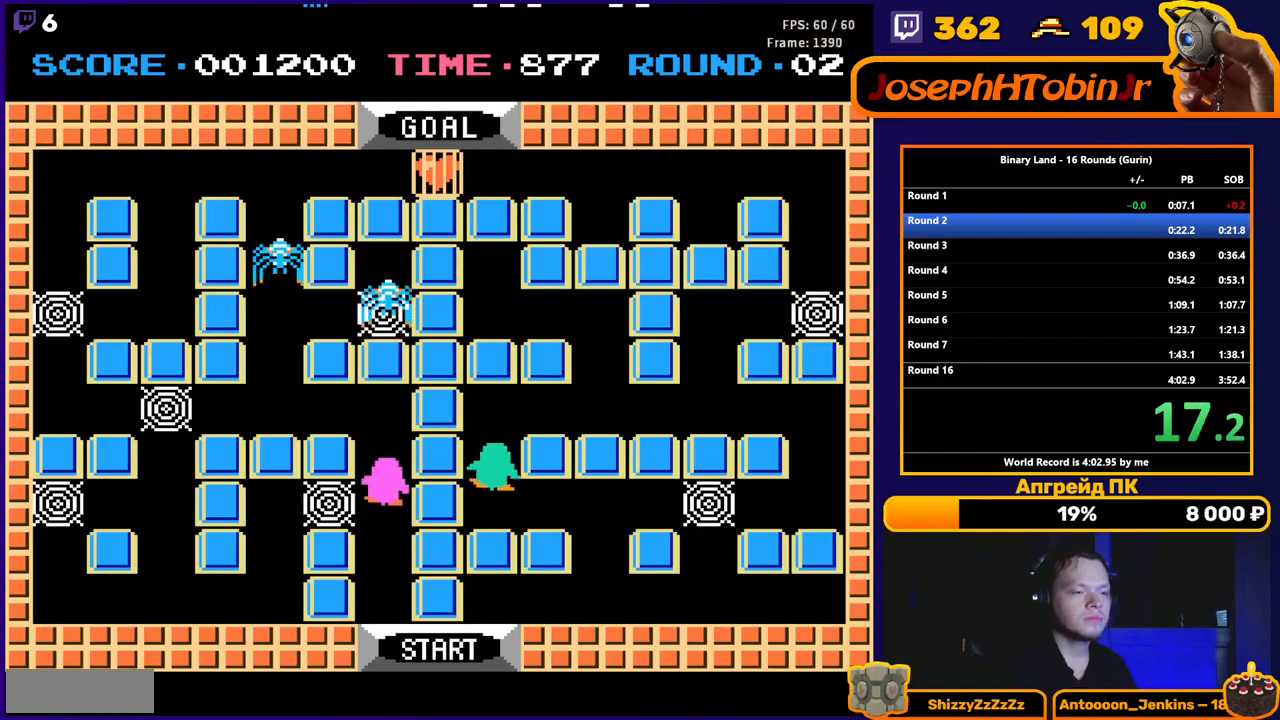
{"buttons": ["DPAD_RIGHT"], "events": [[217, "DPAD_RIGHT", "down"], [233, "DPAD_UP", "up"]]}
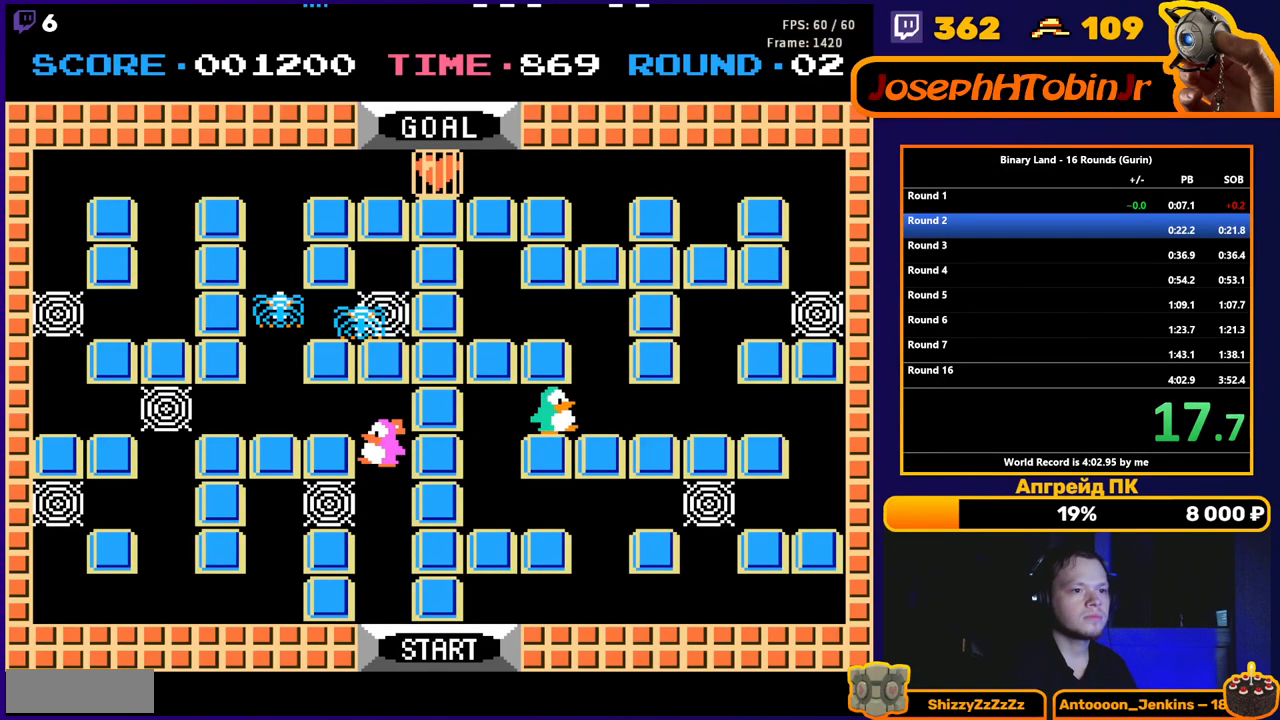
{"buttons": ["DPAD_RIGHT"], "events": []}
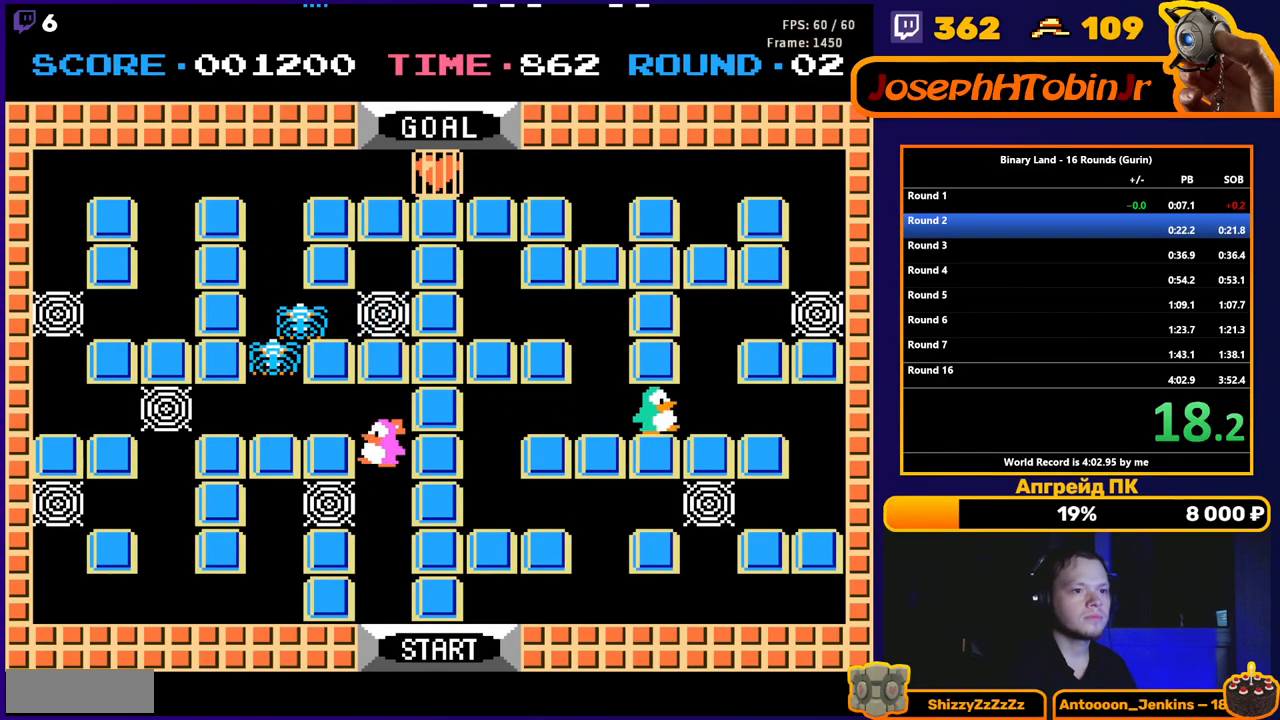
{"buttons": ["DPAD_UP"], "events": [[200, "DPAD_UP", "down"], [217, "DPAD_RIGHT", "up"]]}
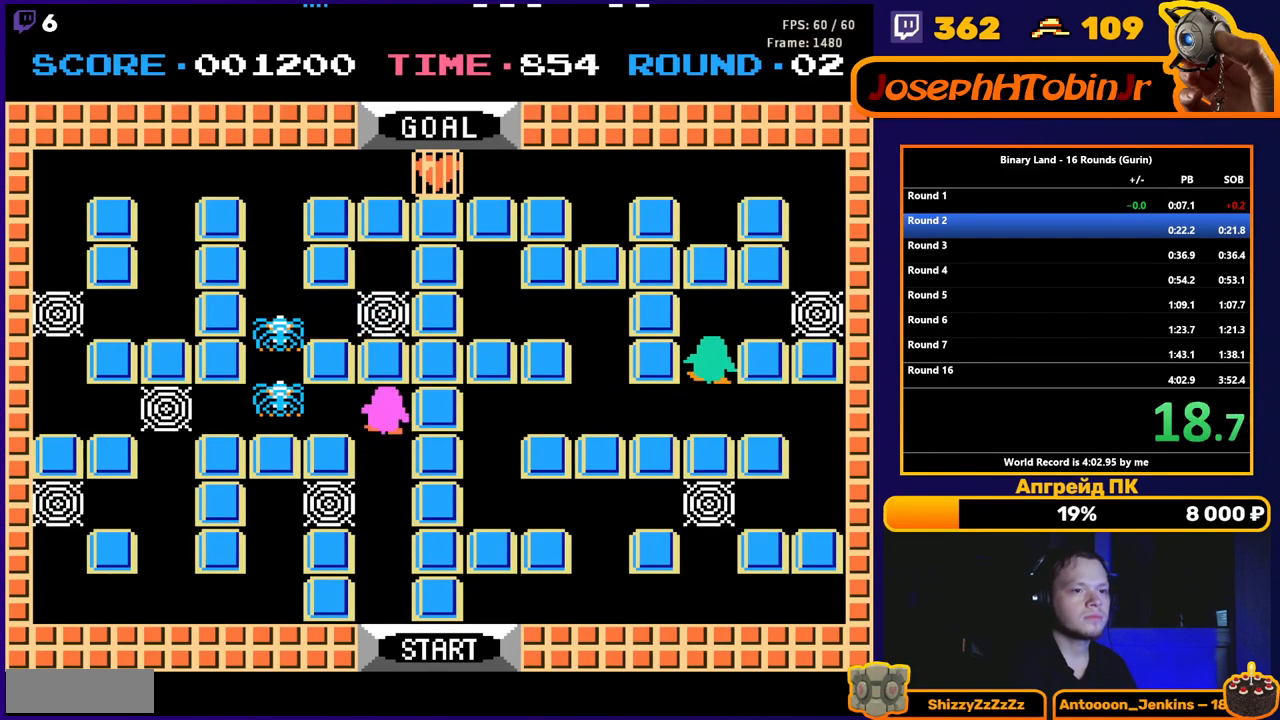
{"buttons": ["DPAD_RIGHT"], "events": [[183, "DPAD_RIGHT", "down"], [200, "DPAD_UP", "up"], [283, "A", "down"], [333, "A", "up"]]}
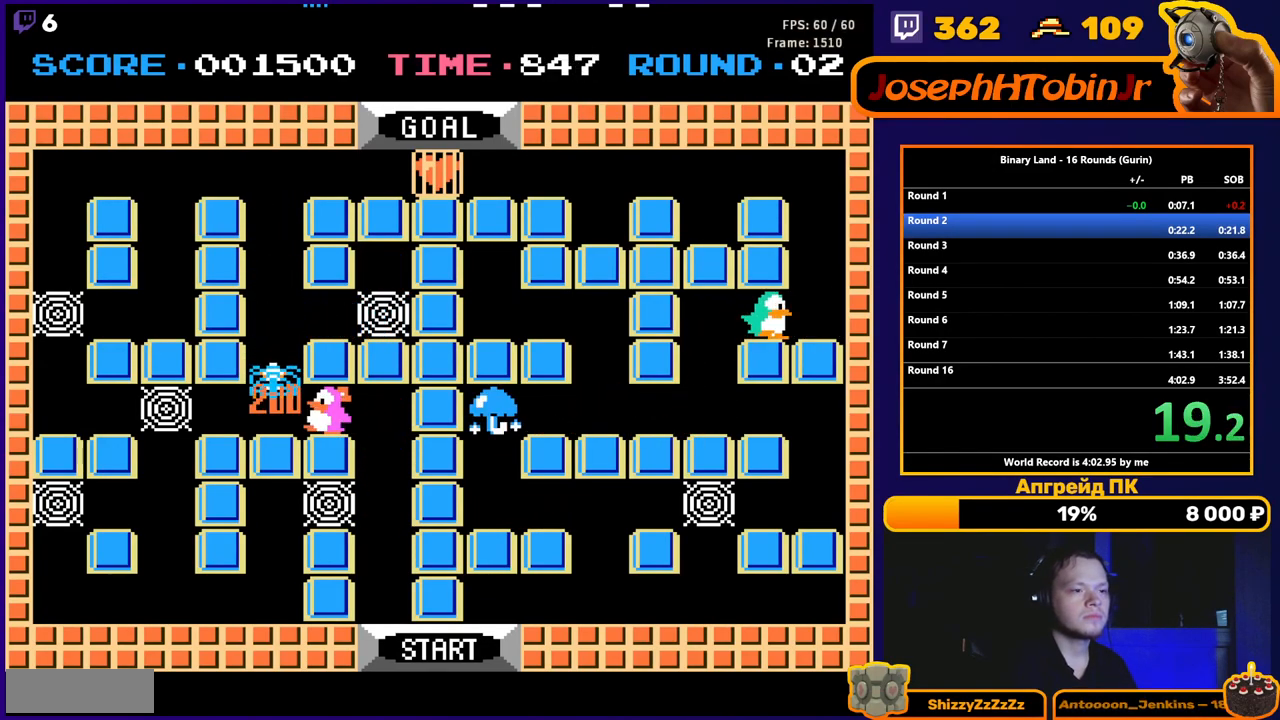
{"buttons": [], "events": [[17, "A", "down"], [50, "A", "up"], [300, "A", "down"], [367, "A", "up"], [433, "DPAD_RIGHT", "up"]]}
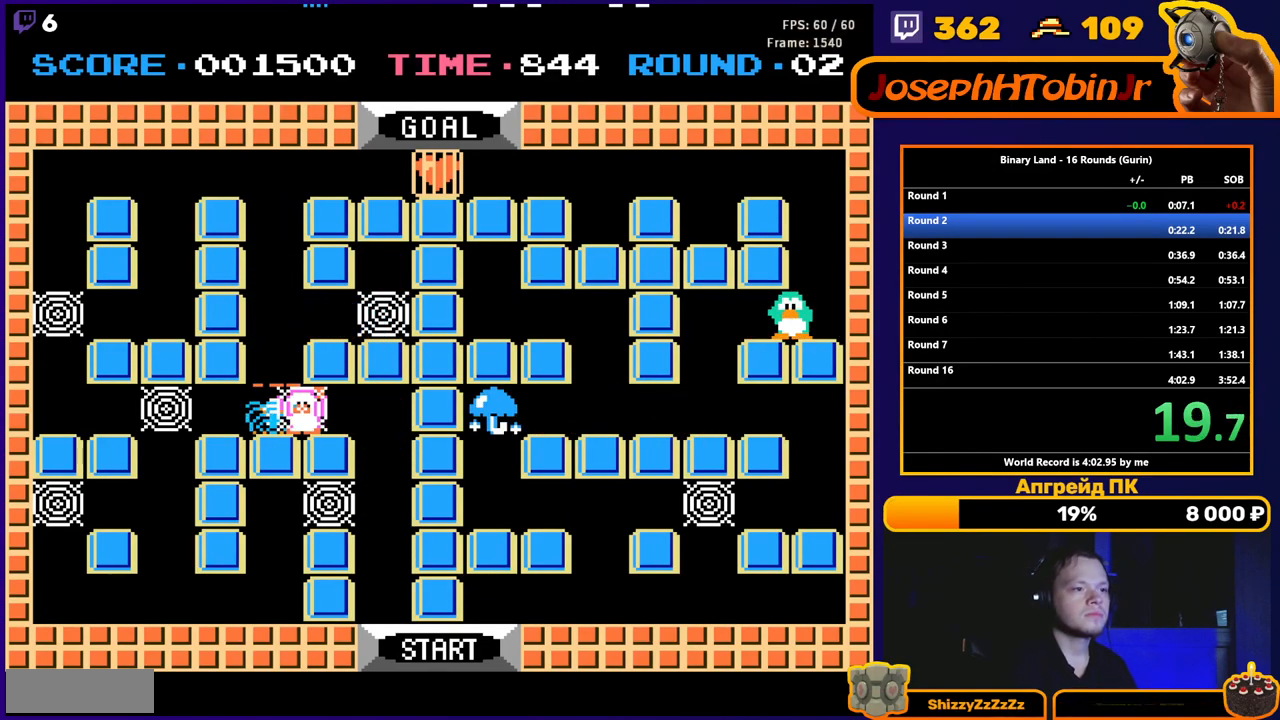
{"buttons": [], "events": []}
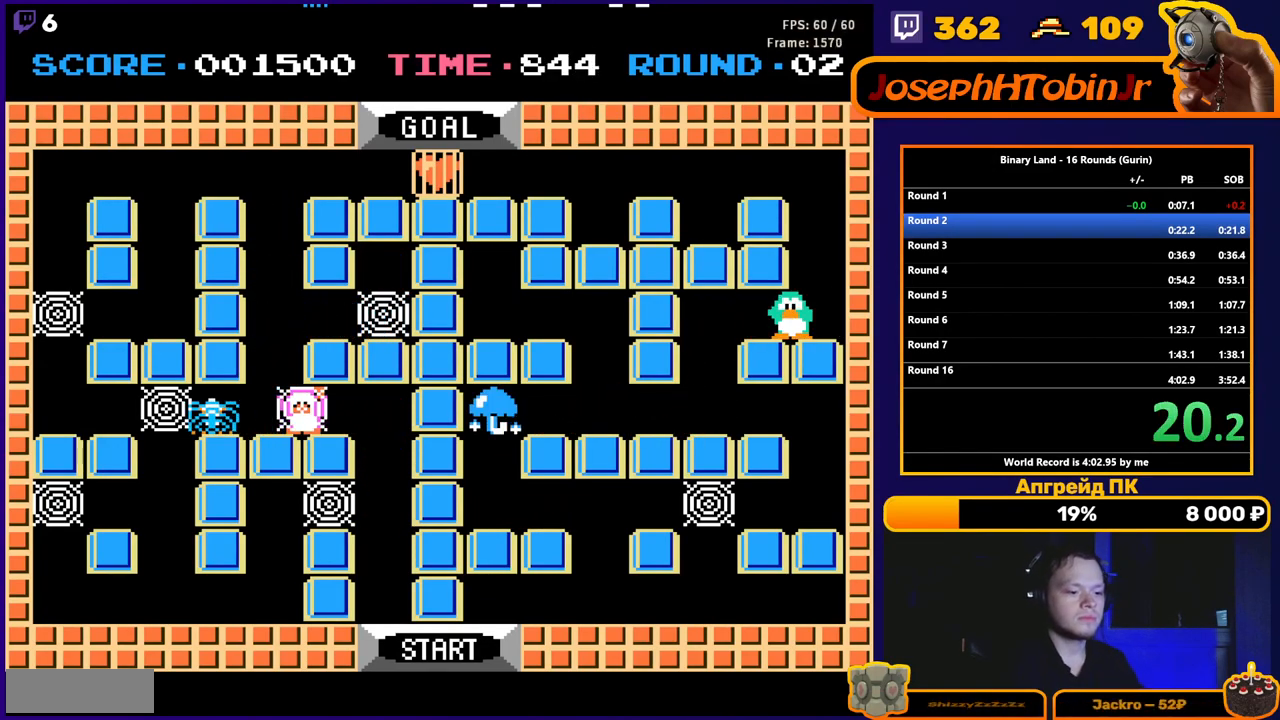
{"buttons": [], "events": []}
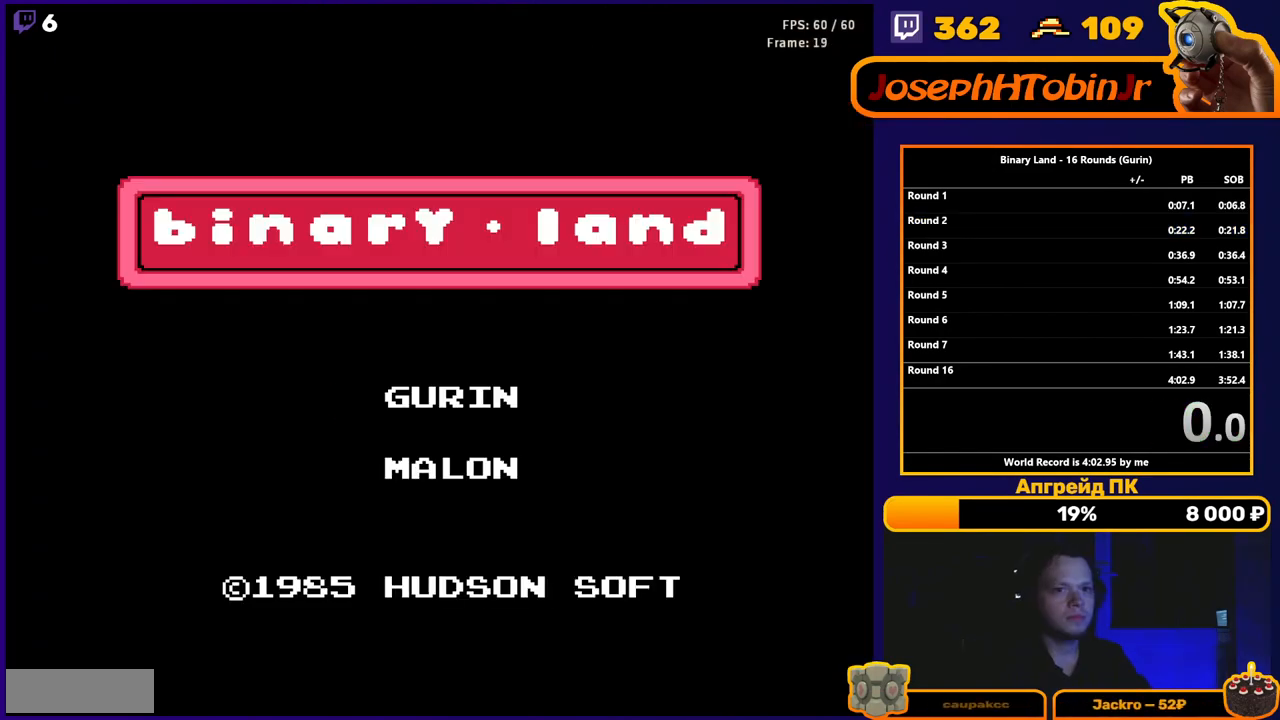
{"buttons": [], "events": []}
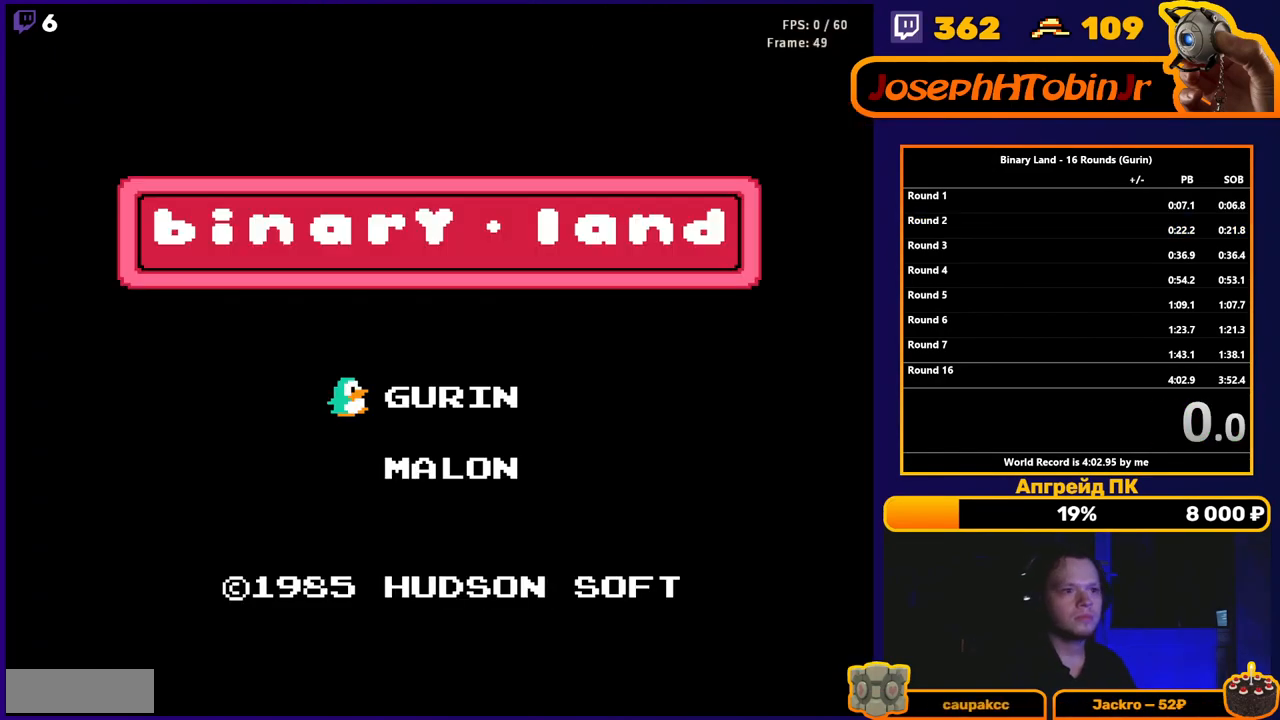
{"buttons": [], "events": [[50, "START", "down"], [133, "START", "up"]]}
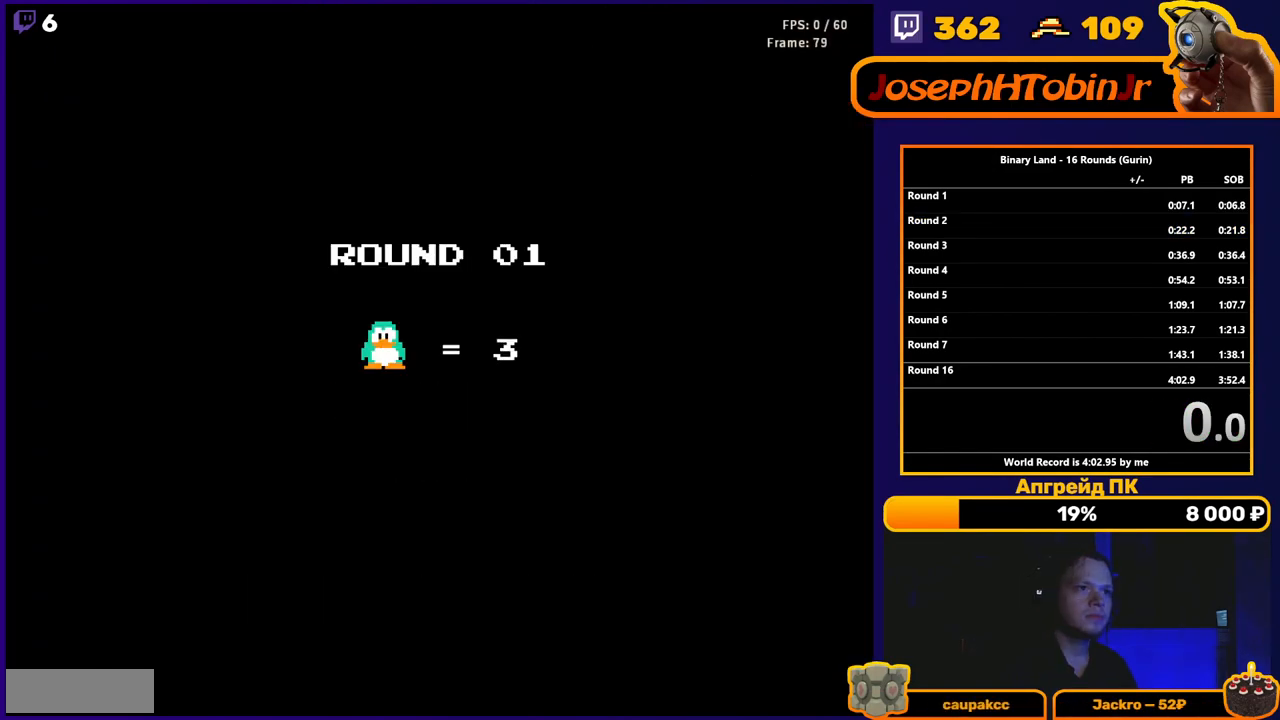
{"buttons": [], "events": []}
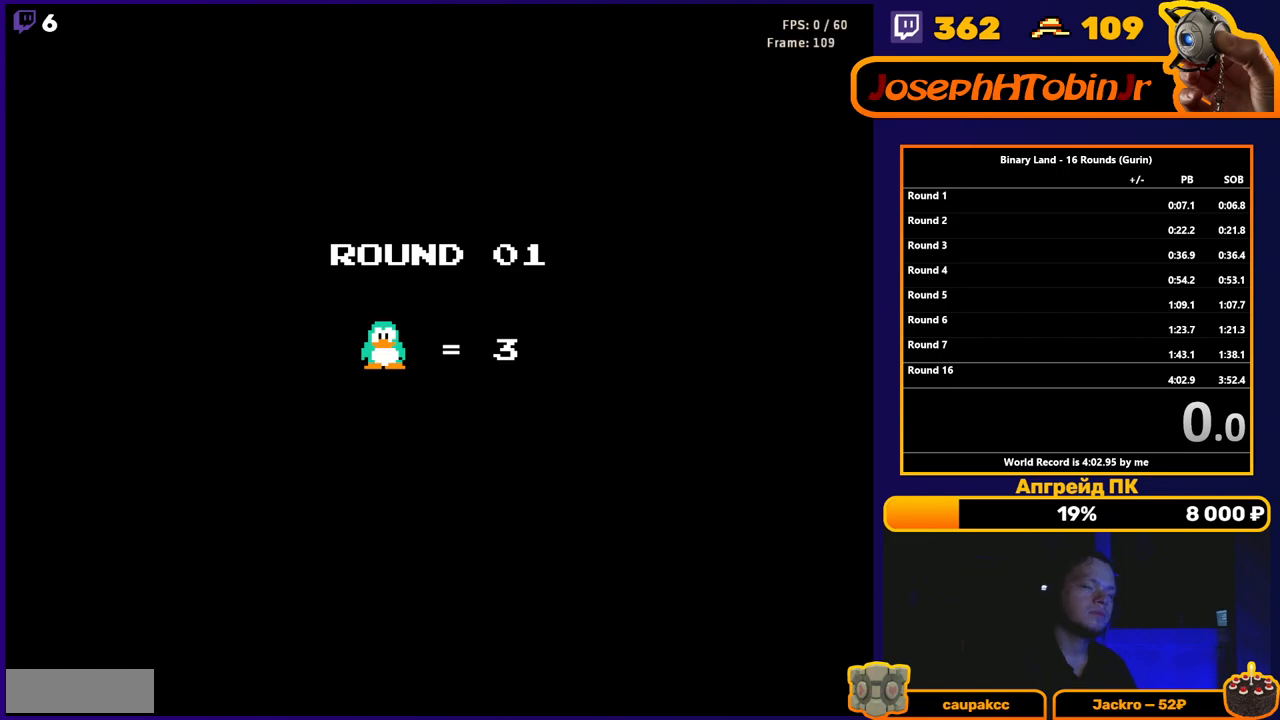
{"buttons": [], "events": []}
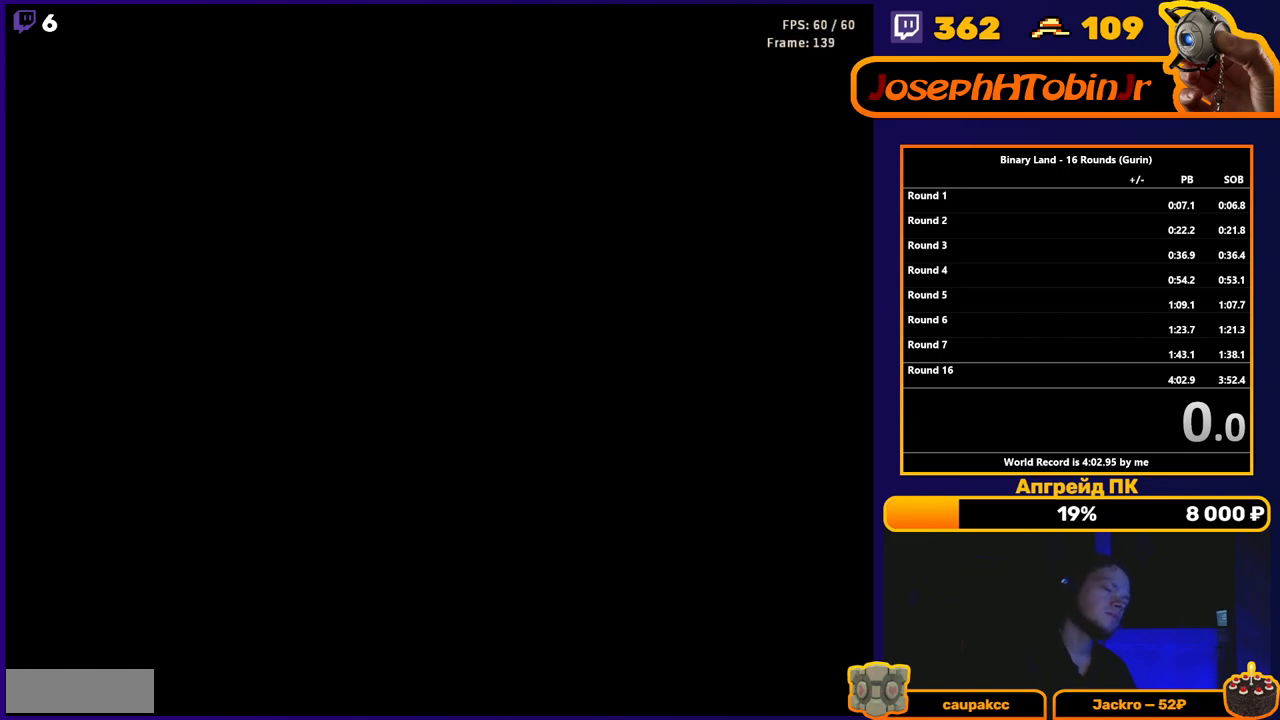
{"buttons": [], "events": []}
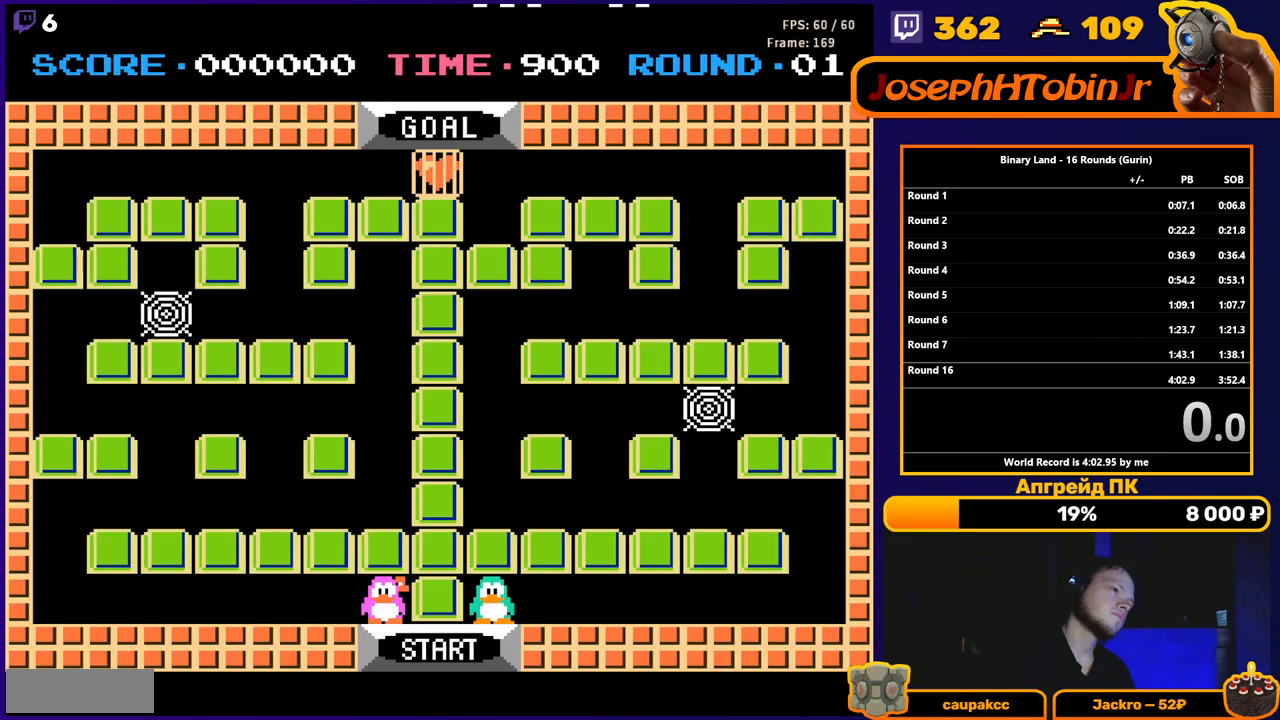
{"buttons": [], "events": []}
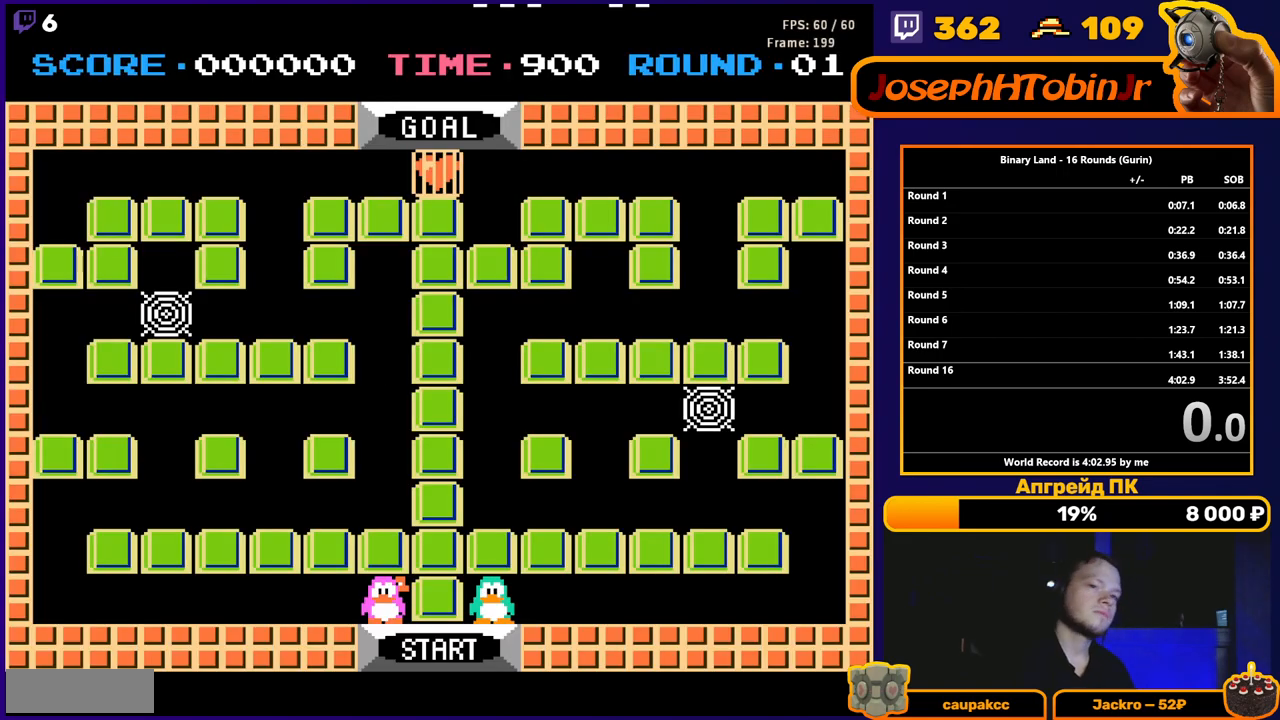
{"buttons": [], "events": []}
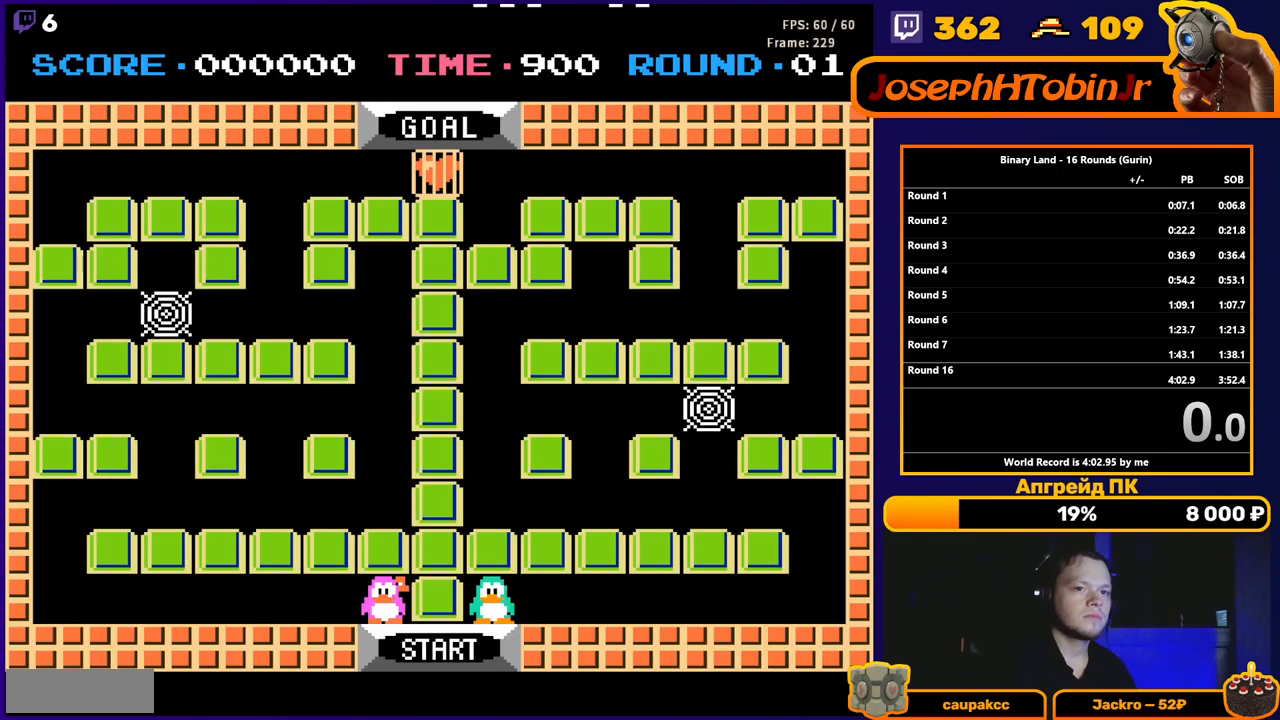
{"buttons": [], "events": []}
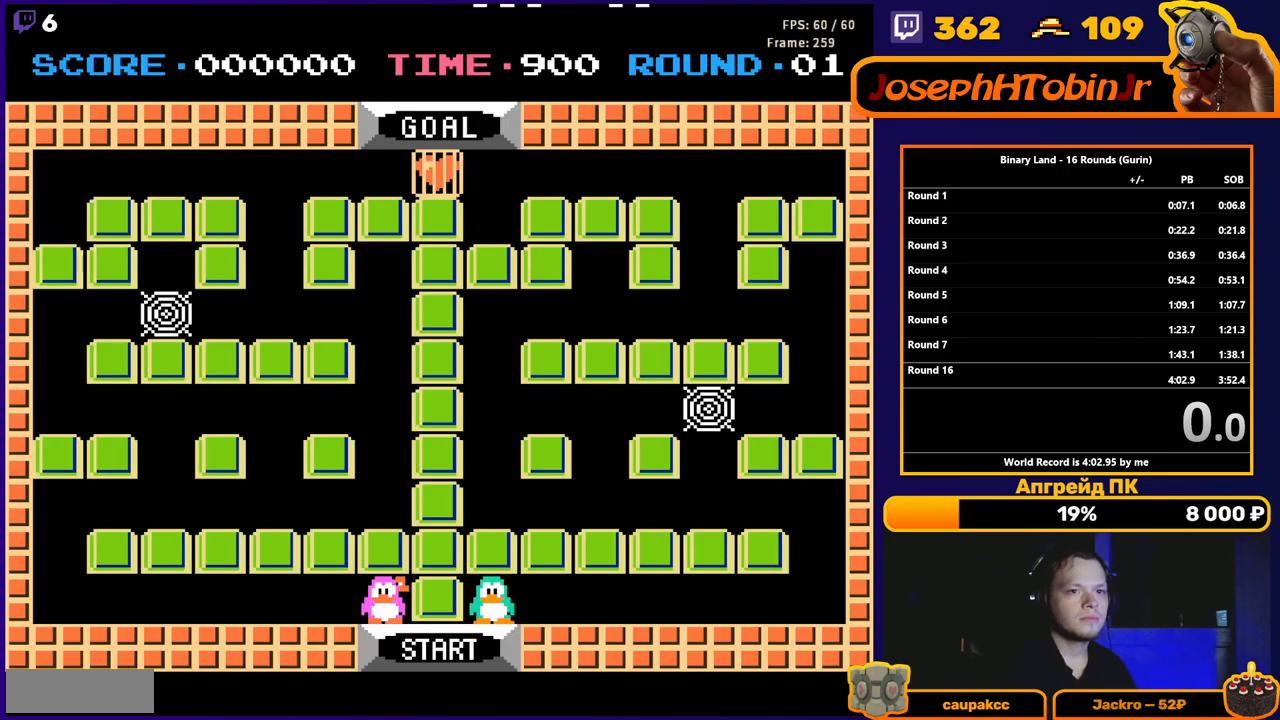
{"buttons": [], "events": []}